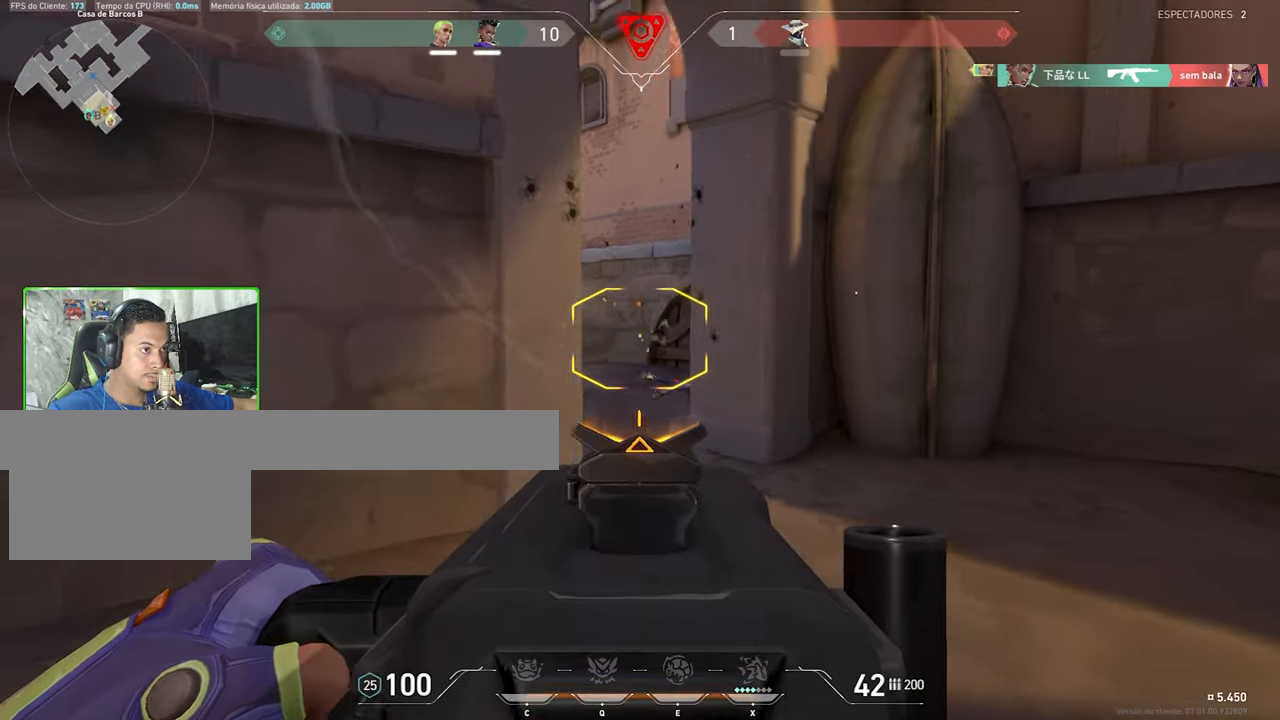
Gameplay with keyboard and mouse; each line is a JSON object with the keys and mouse buttons held at the frame after it. "events" lists presses ("down") and releases ("up") of "1", "2", "3", "4", "5", "a", "alt", "c", "caps_lock", "ctrl", "d", "e", "f", "g", "q", "r", "s", "shift", "space", "t", "tab", "v", "w", "x", "z", "mouse_left", "mouse_wheel" and "mouse_right" between this image and that frame as [ms after this image, input, new state], when the widget could be followed in between. "mouse_left", "mouse_wheel", "mouse_right" = the "left", "wheel", "right" buttons of the "mouse" list. No other keys are recorded. "wheel" means that the mouse wheel is clicked or scrolled. "mouse_move" is the direction in which the mouse moves at that frame (one of eight, or "still"), when it could be read.
{"keys": ["d", "w"], "mouse": [], "mouse_move": "left", "events": [[150, "mouse_right", "up"], [283, "w", "down"]]}
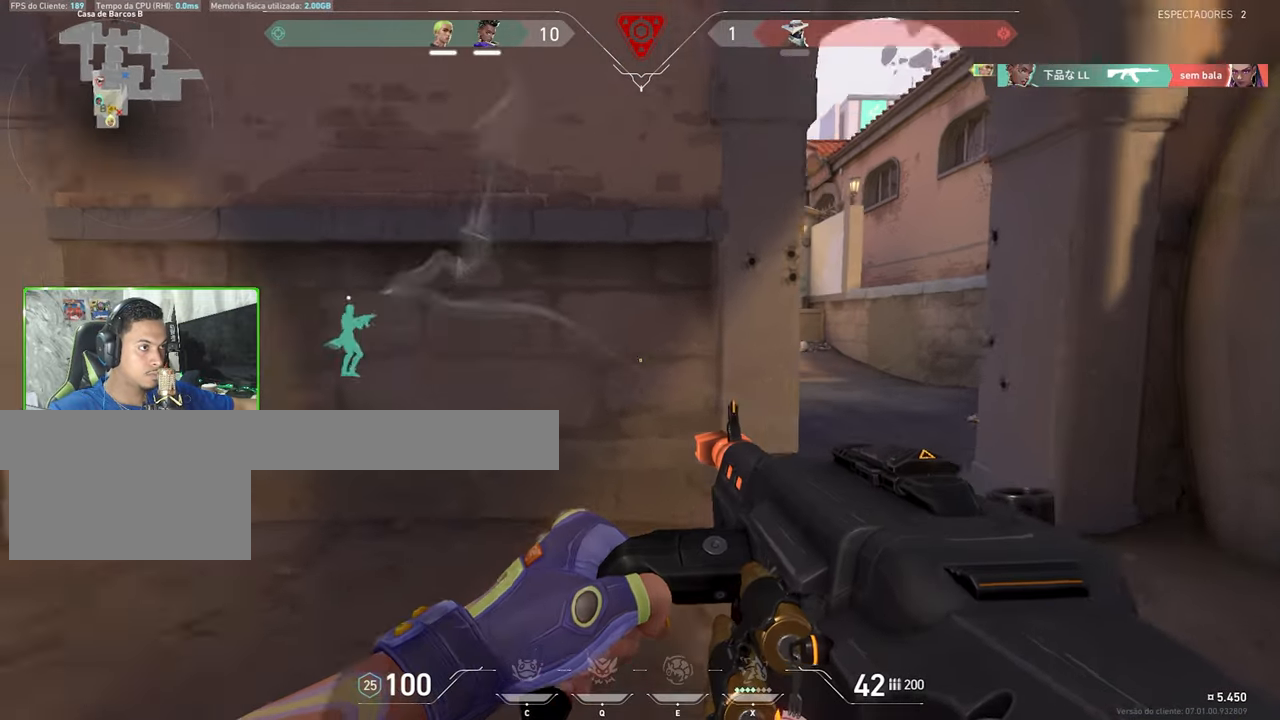
{"keys": ["d"], "mouse": [], "mouse_move": "up", "events": [[67, "w", "up"]]}
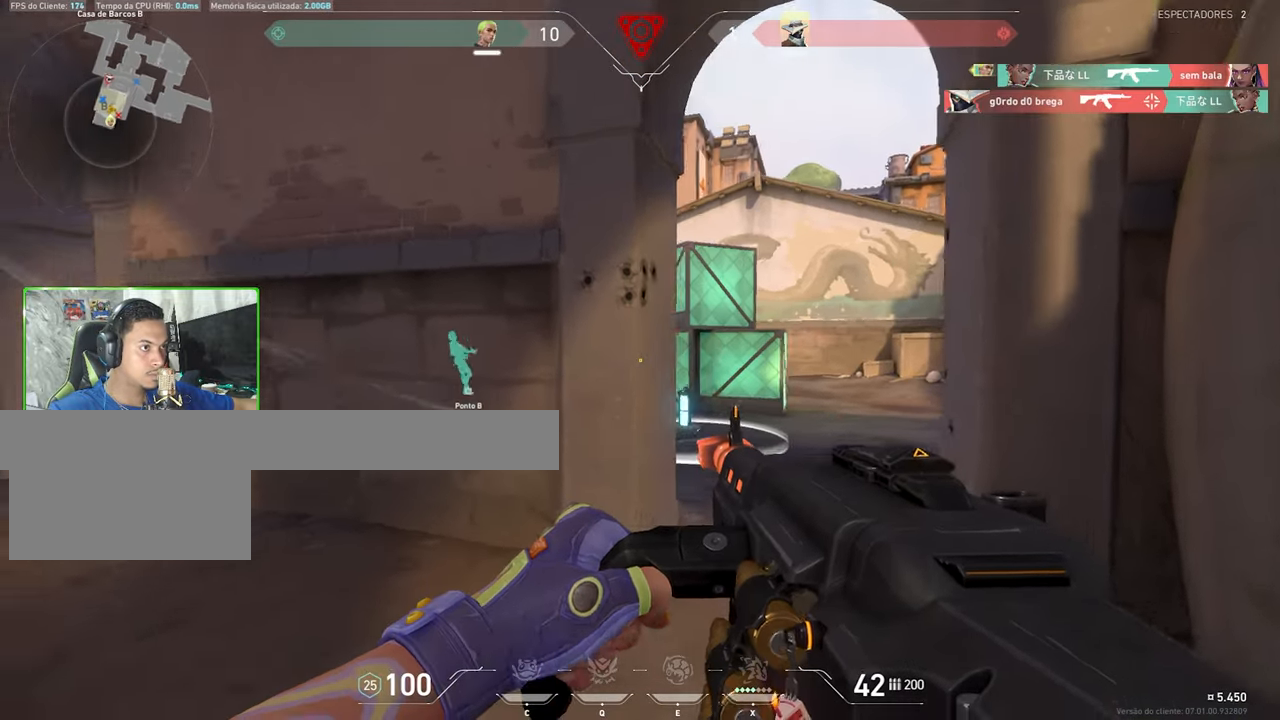
{"keys": ["d", "shift"], "mouse": ["right"], "mouse_move": "still", "events": [[50, "shift", "down"], [83, "mouse_right", "down"]]}
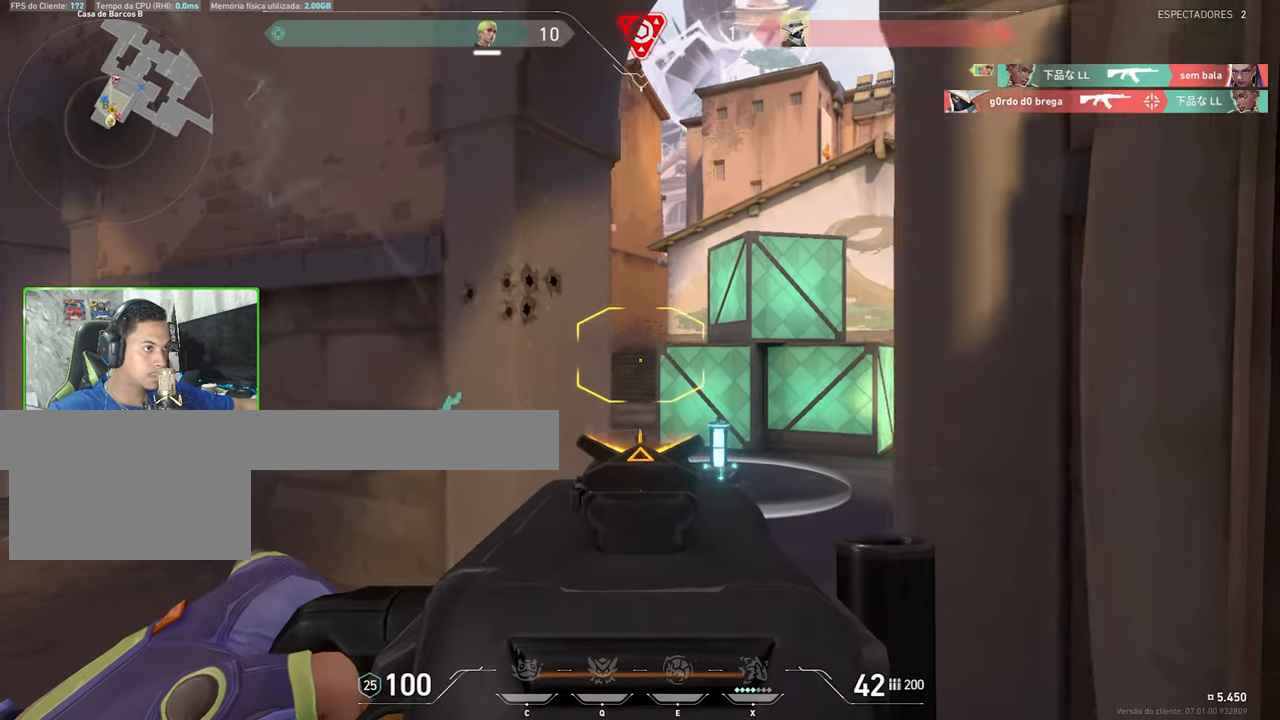
{"keys": ["a", "shift"], "mouse": ["left", "right"], "mouse_move": "left", "events": [[283, "w", "down"], [333, "d", "up"], [483, "a", "down"], [483, "mouse_left", "down"], [483, "w", "up"]]}
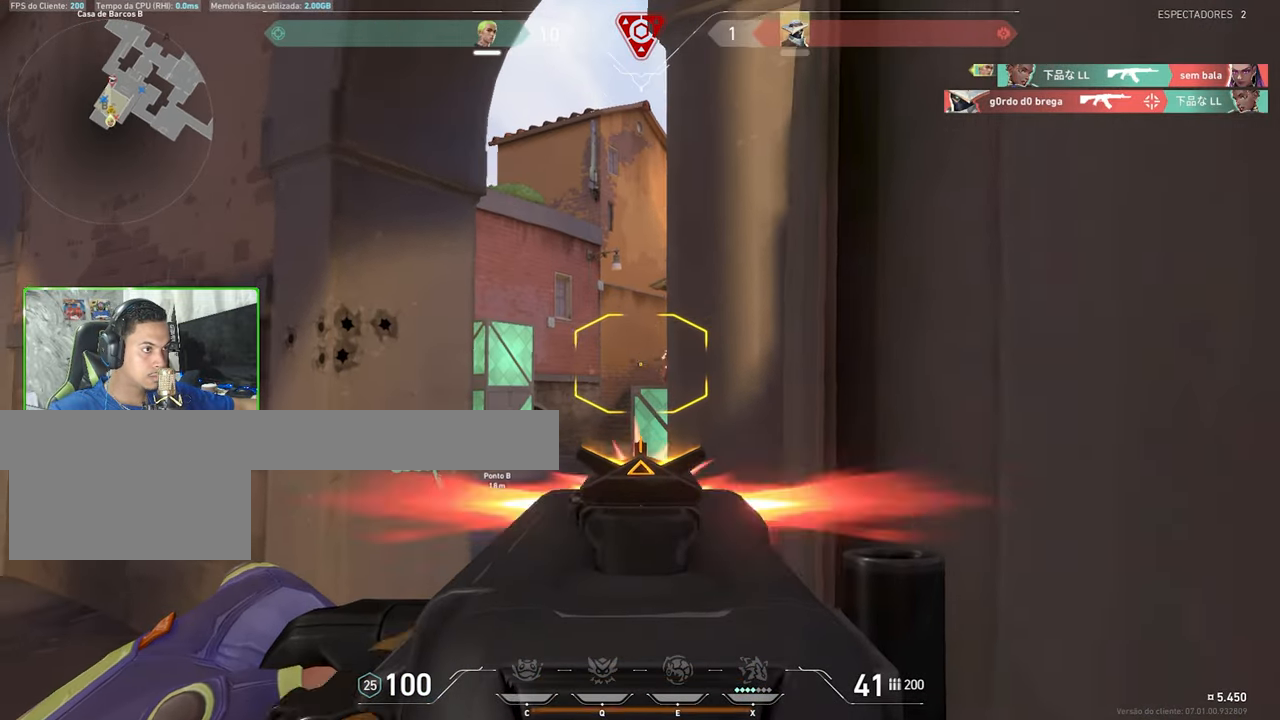
{"keys": ["ctrl", "shift"], "mouse": ["left", "right"], "mouse_move": "still", "events": [[83, "ctrl", "down"], [133, "a", "up"], [183, "a", "down"], [233, "a", "up"]]}
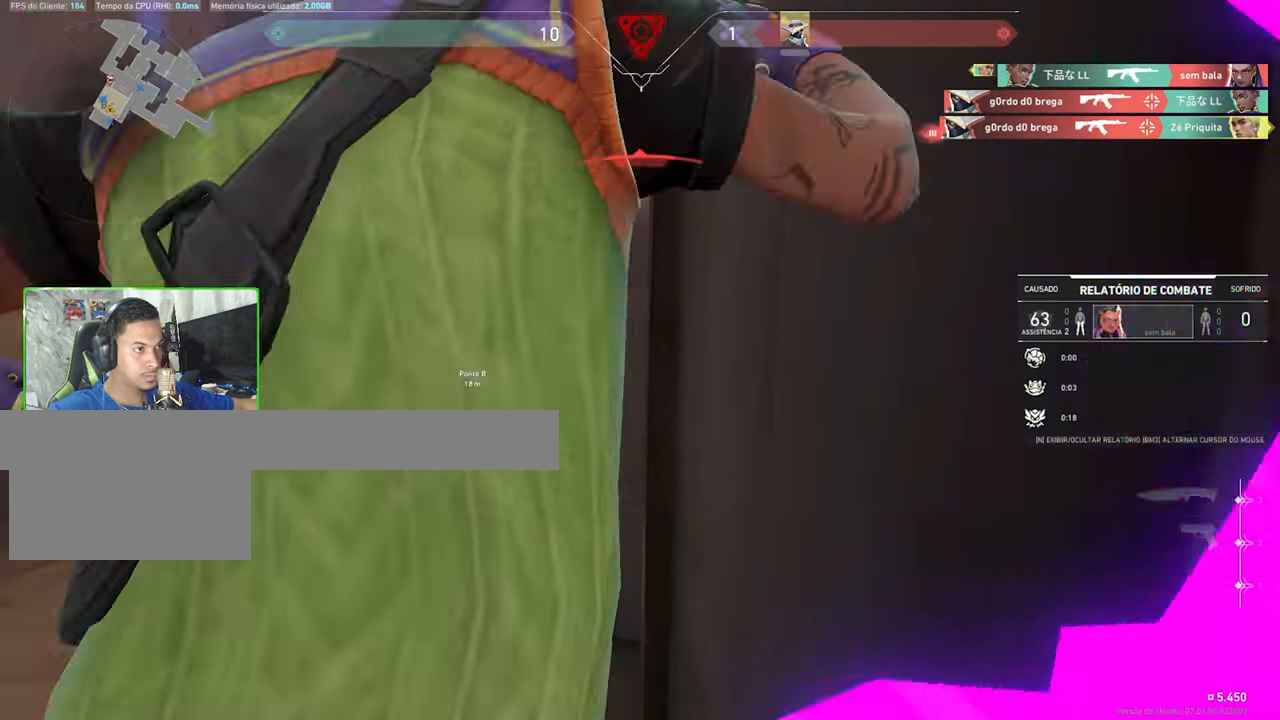
{"keys": [], "mouse": [], "events": [[100, "a", "down"], [150, "a", "up"], [150, "ctrl", "up"], [200, "mouse_left", "up"], [200, "mouse_right", "up"], [200, "shift", "up"]]}
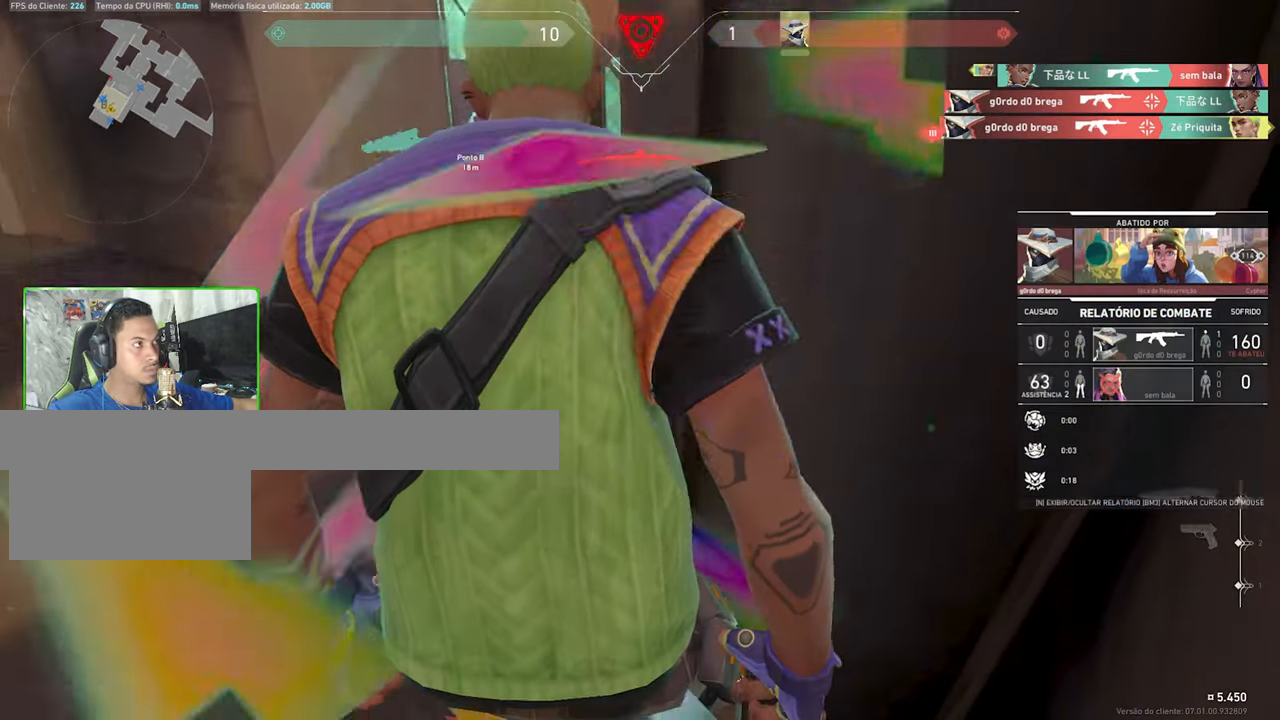
{"keys": [], "mouse": [], "mouse_move": "still", "events": []}
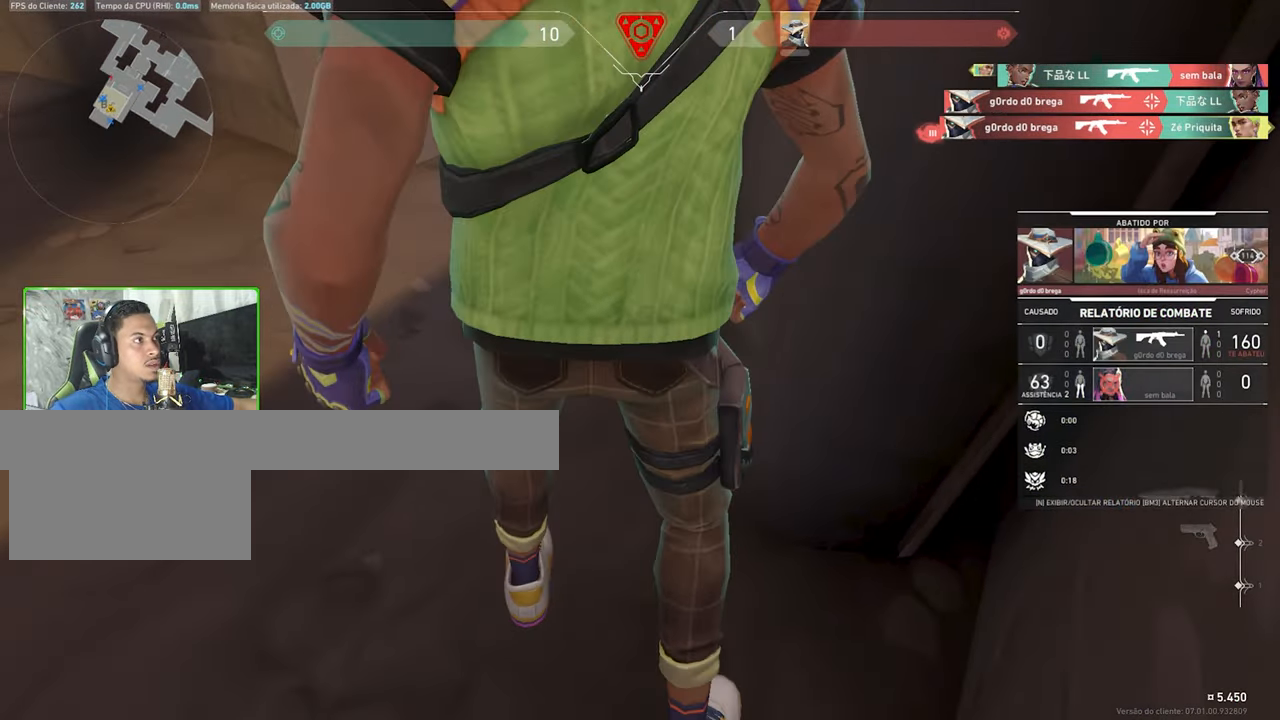
{"keys": [], "mouse": [], "mouse_move": "still", "events": []}
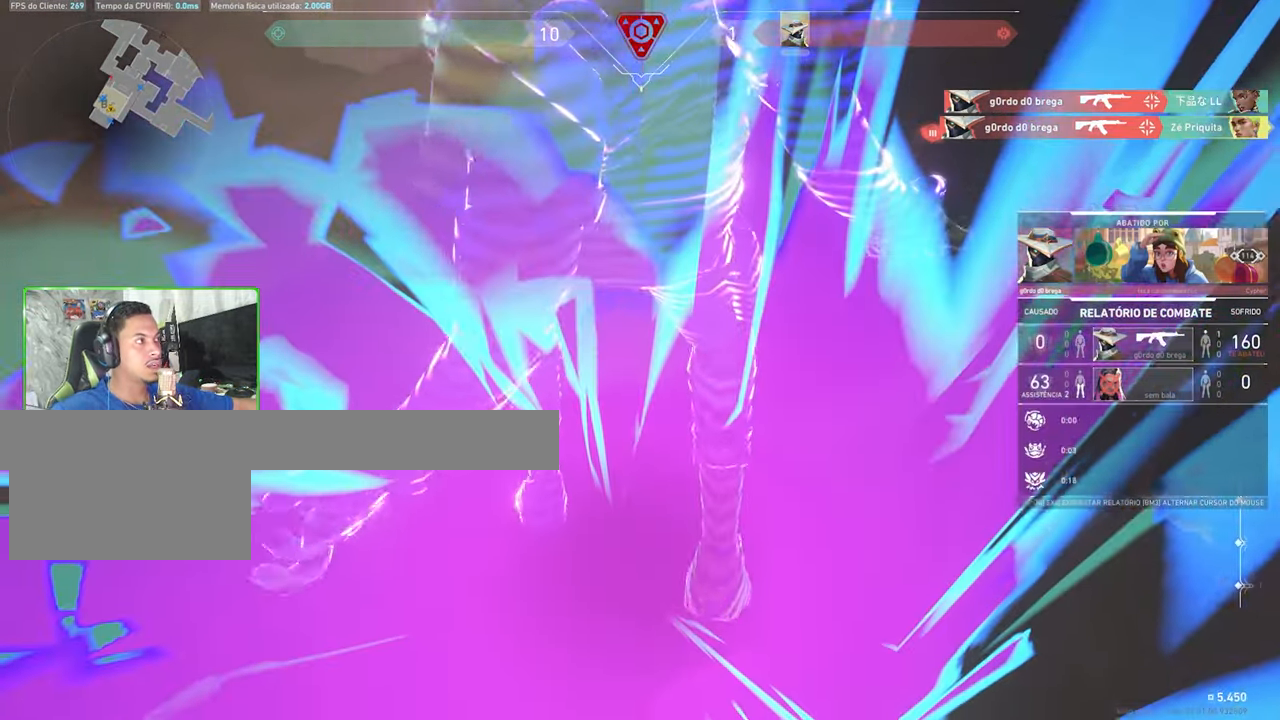
{"keys": [], "mouse": [], "mouse_move": "still", "events": []}
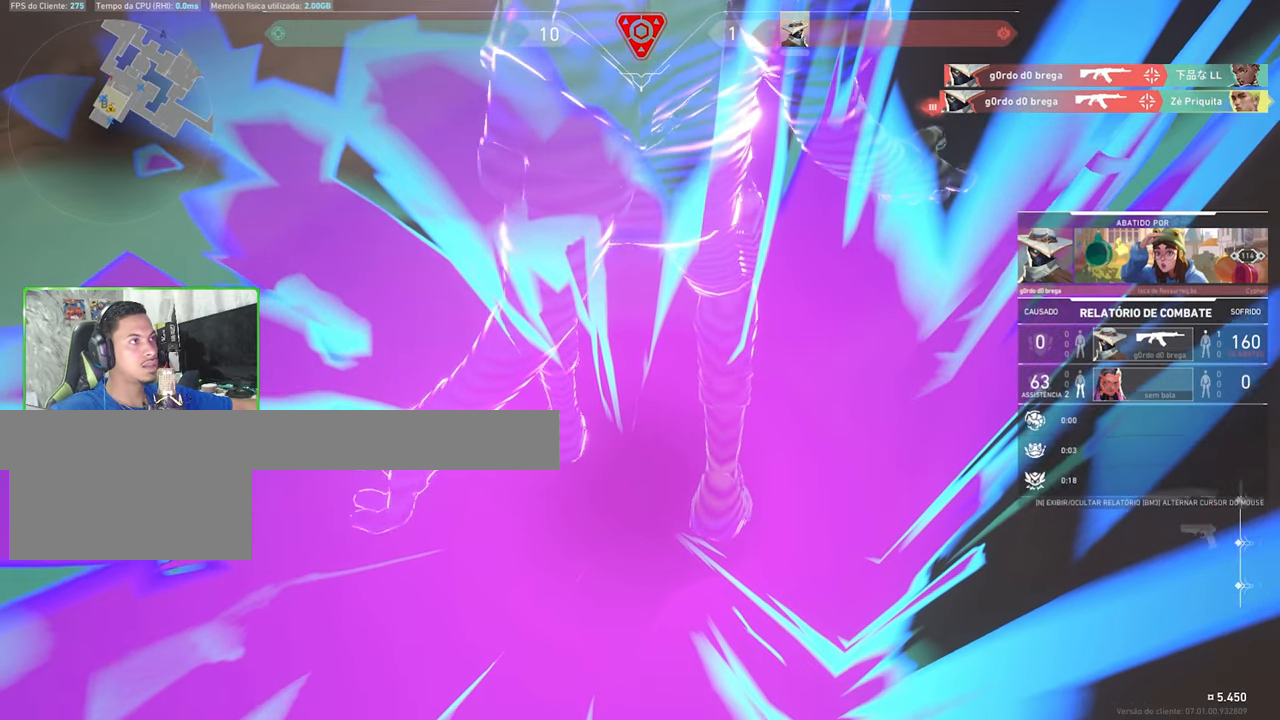
{"keys": [], "mouse": [], "mouse_move": "still", "events": []}
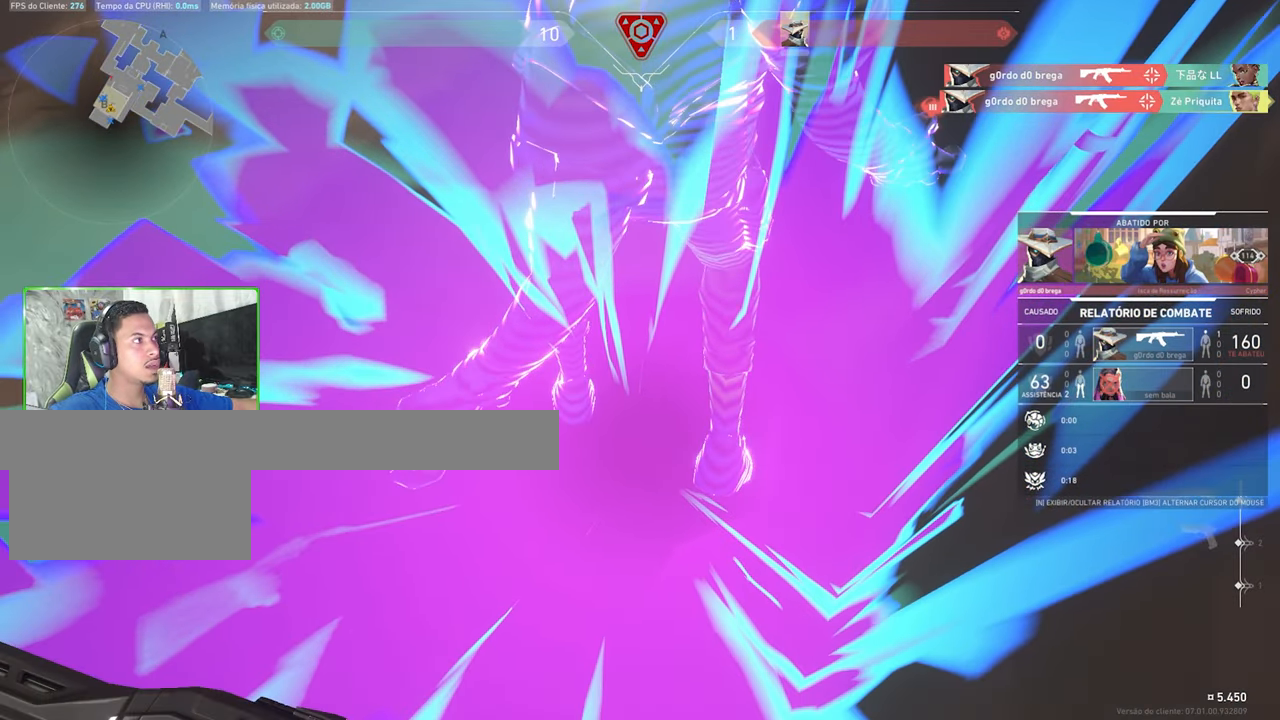
{"keys": ["tab"], "mouse": [], "mouse_move": "still", "events": [[184, "tab", "down"]]}
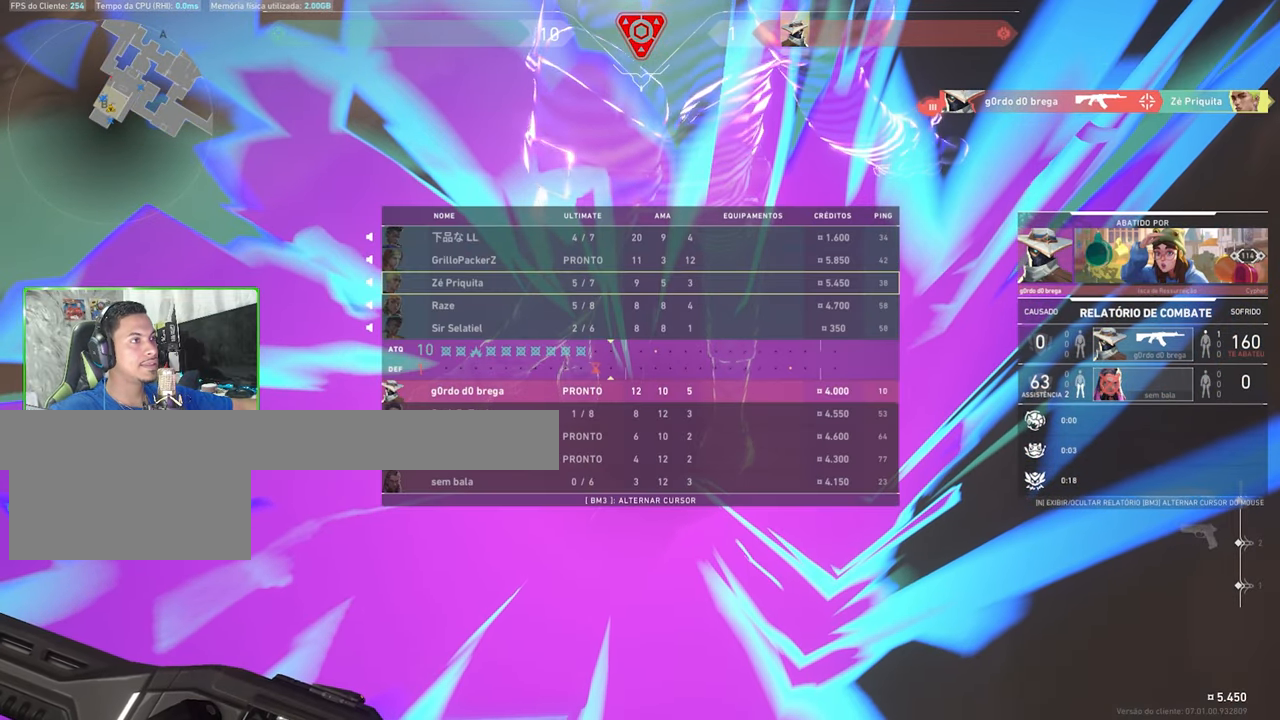
{"keys": ["tab"], "mouse": [], "mouse_move": "still", "events": []}
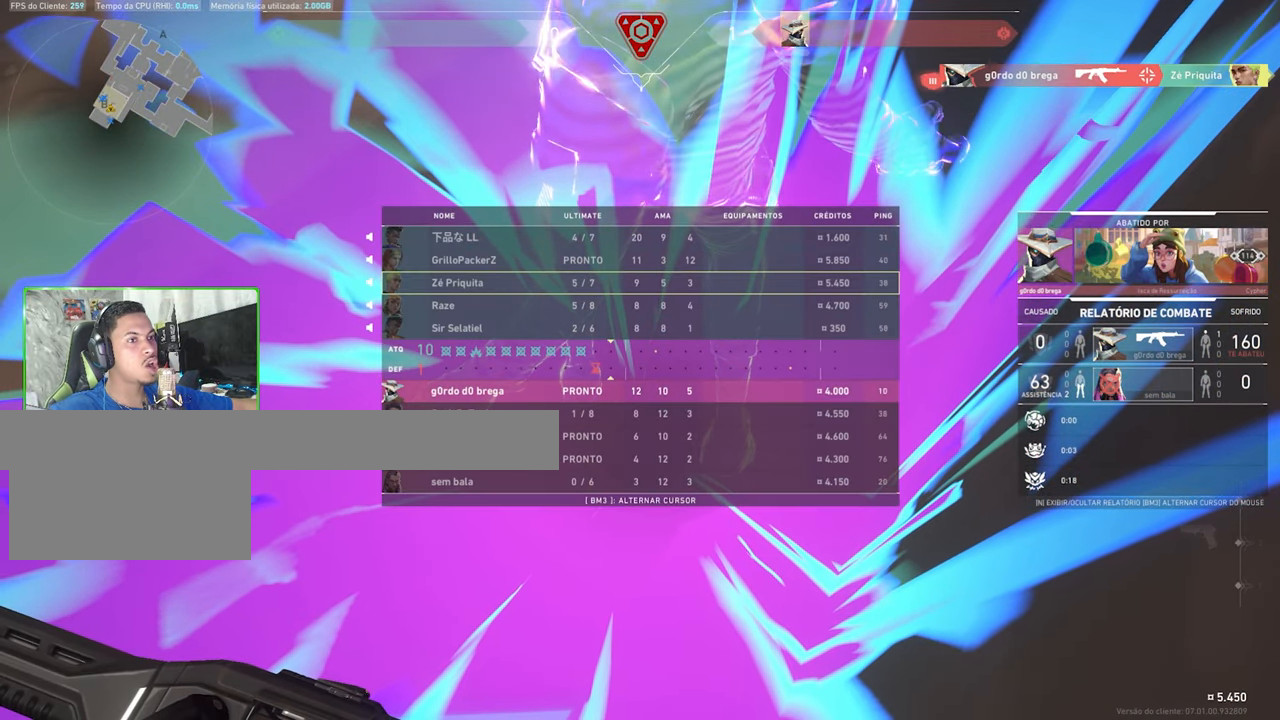
{"keys": ["tab"], "mouse": [], "mouse_move": "still", "events": []}
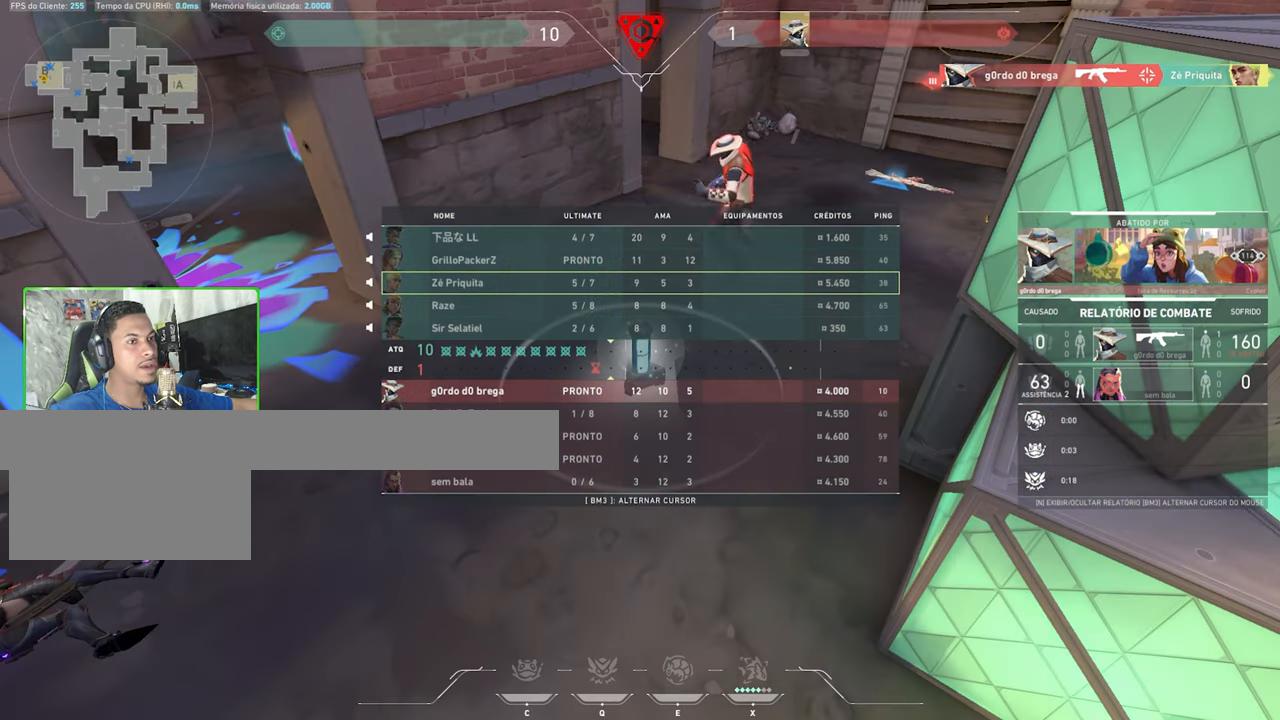
{"keys": [], "mouse": [], "mouse_move": "still", "events": [[367, "tab", "up"]]}
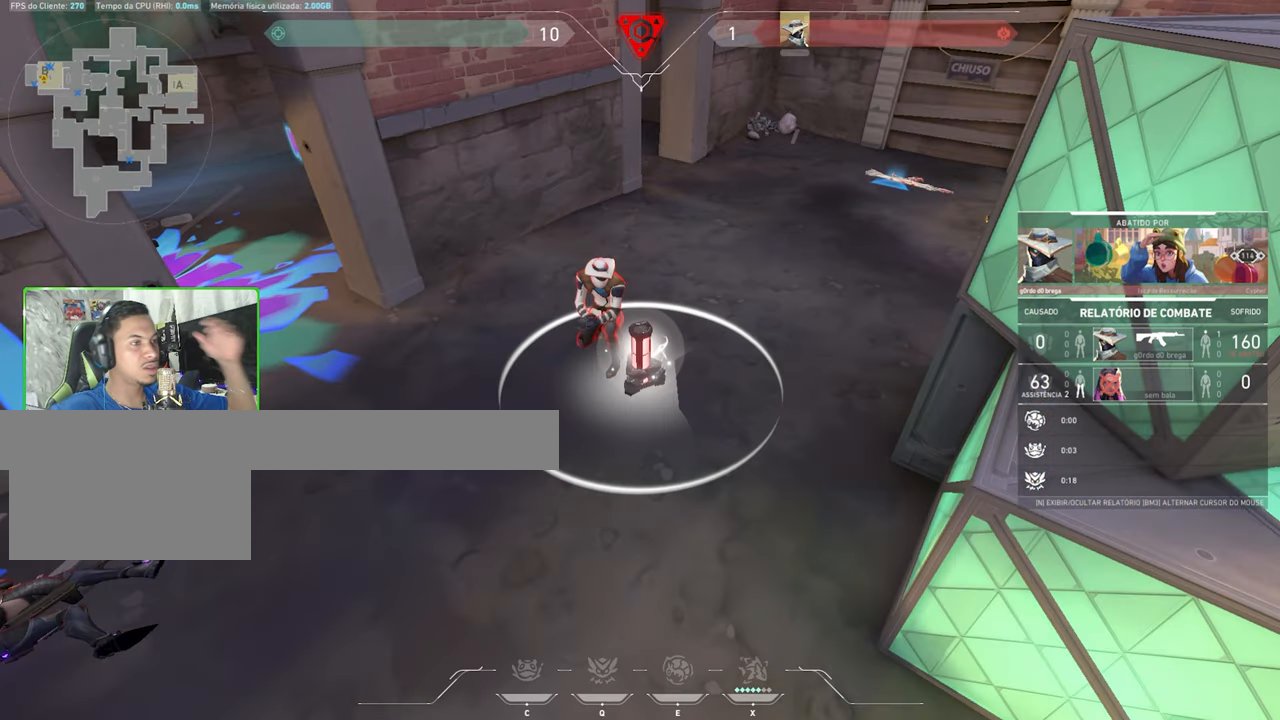
{"keys": ["tab"], "mouse": [], "mouse_move": "still", "events": [[484, "tab", "down"]]}
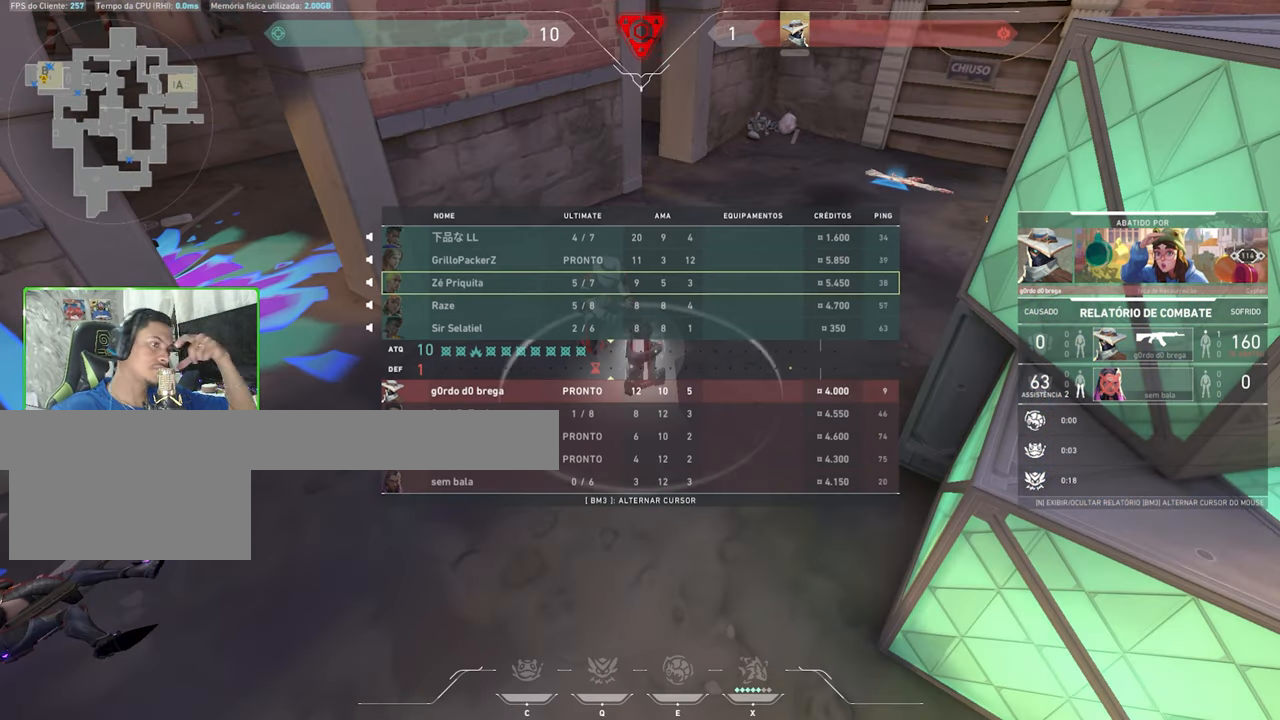
{"keys": ["tab"], "mouse": [], "mouse_move": "still", "events": []}
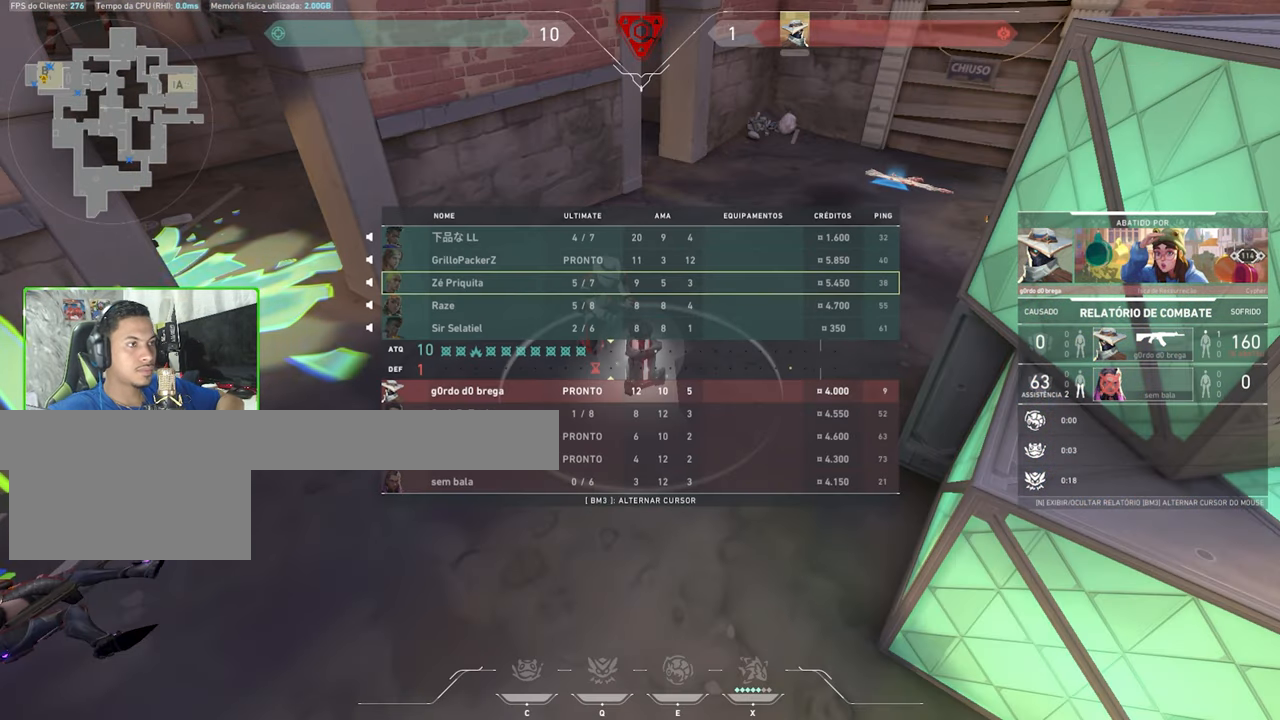
{"keys": ["tab"], "mouse": [], "mouse_move": "still", "events": []}
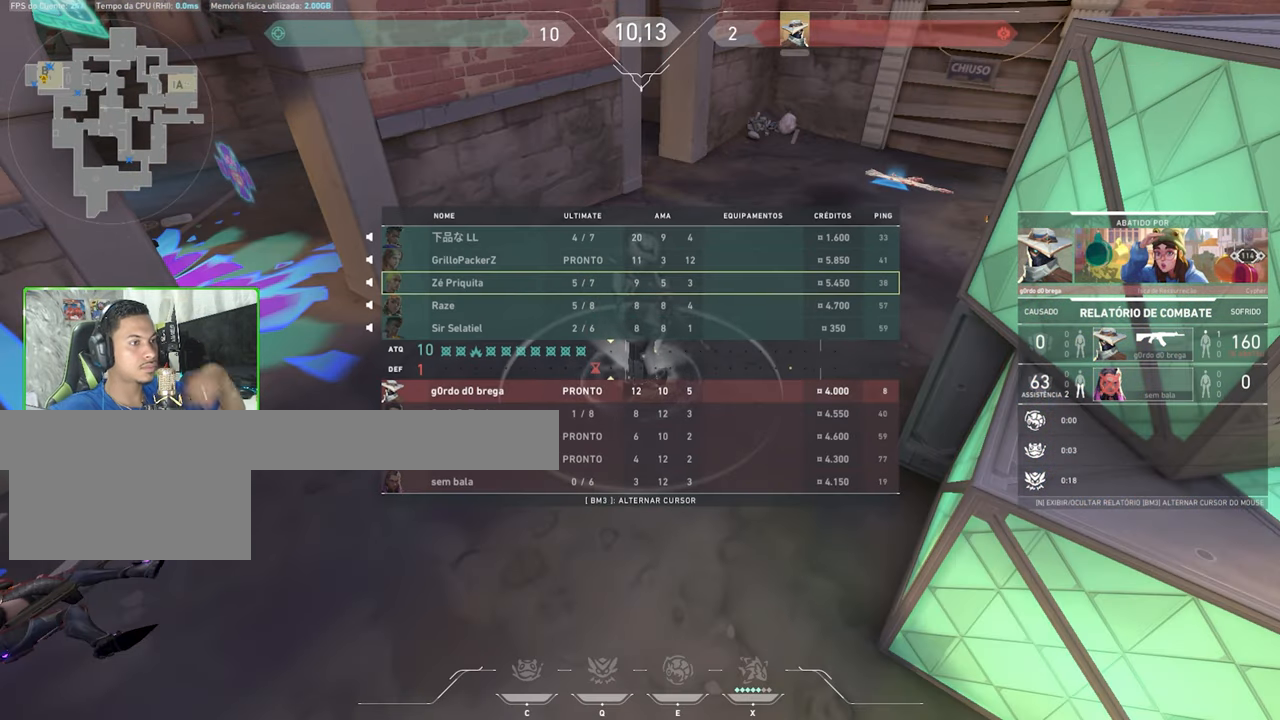
{"keys": ["tab"], "mouse": [], "mouse_move": "still", "events": []}
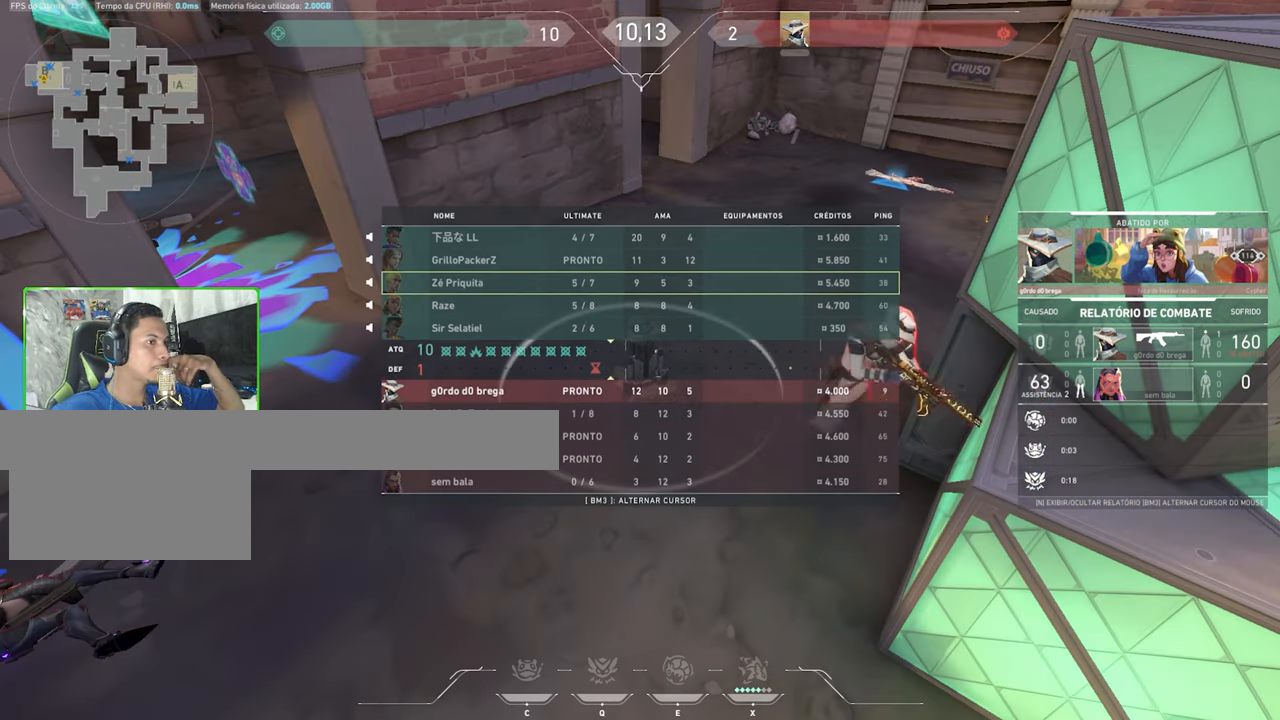
{"keys": ["tab"], "mouse": [], "mouse_move": "still", "events": []}
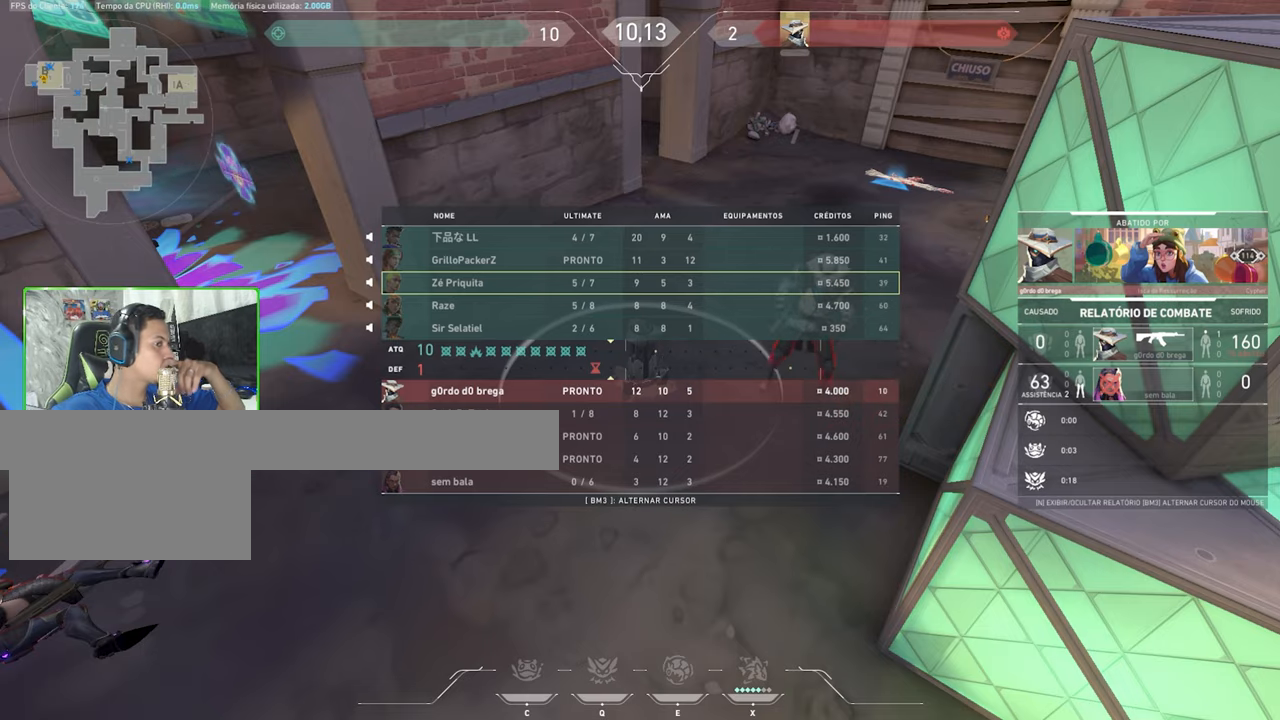
{"keys": ["w"], "mouse": [], "mouse_move": "still", "events": [[483, "tab", "up"], [500, "w", "down"]]}
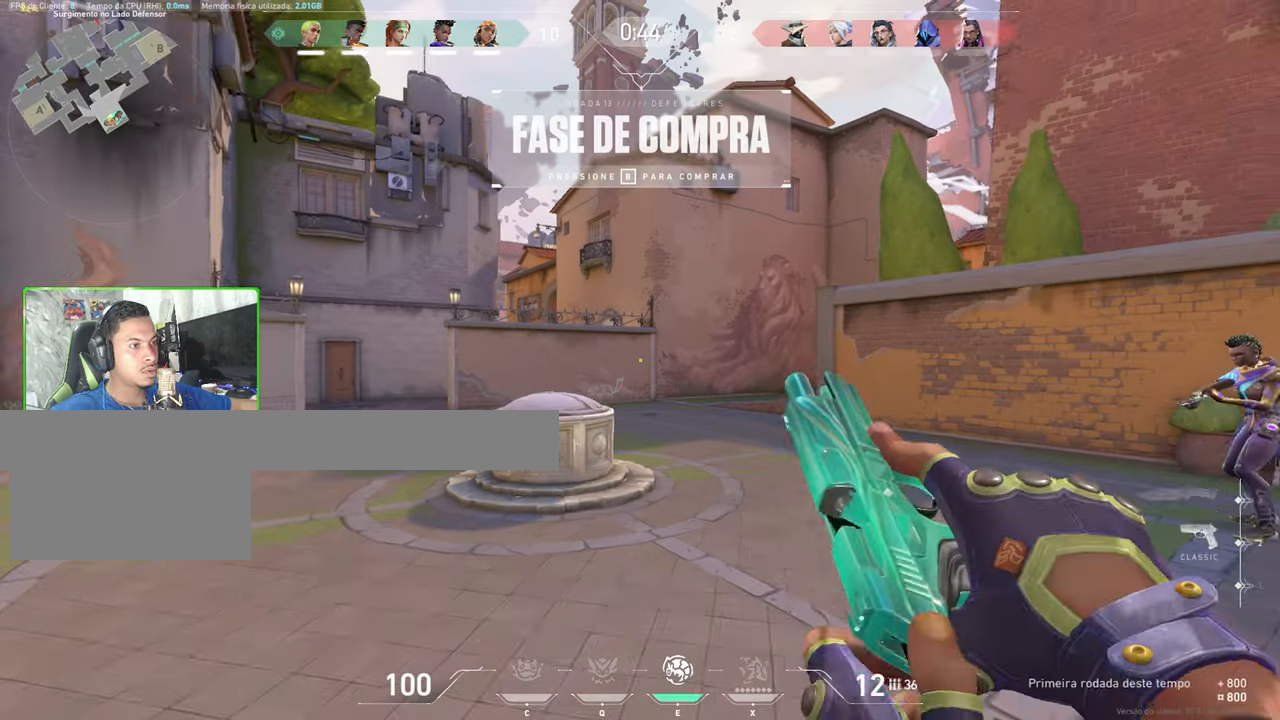
{"keys": ["d", "w"], "mouse": [], "mouse_move": "left", "events": [[383, "d", "down"]]}
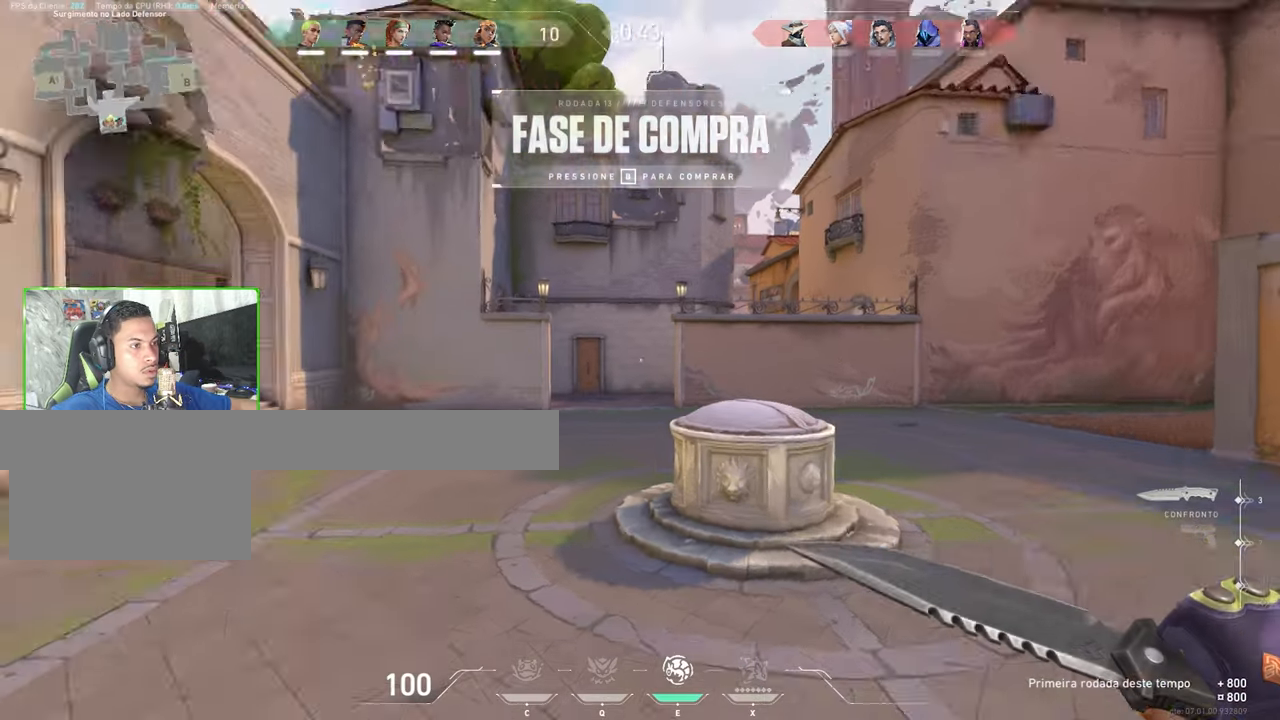
{"keys": ["w"], "mouse": [], "mouse_move": "down-left", "events": [[66, "d", "up"]]}
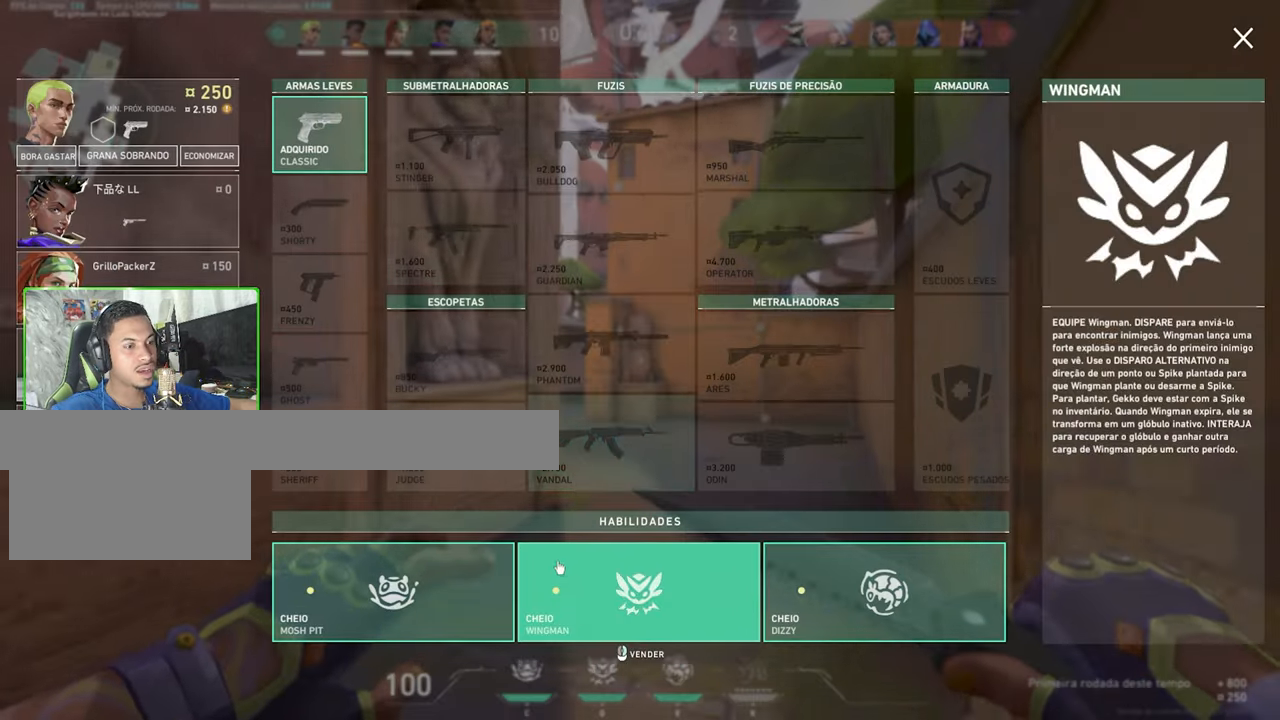
{"keys": ["d", "w"], "mouse": [], "mouse_move": "still", "events": [[166, "mouse_right", "down"], [250, "mouse_right", "up"], [350, "mouse_left", "down"], [400, "d", "down"], [500, "mouse_left", "up"]]}
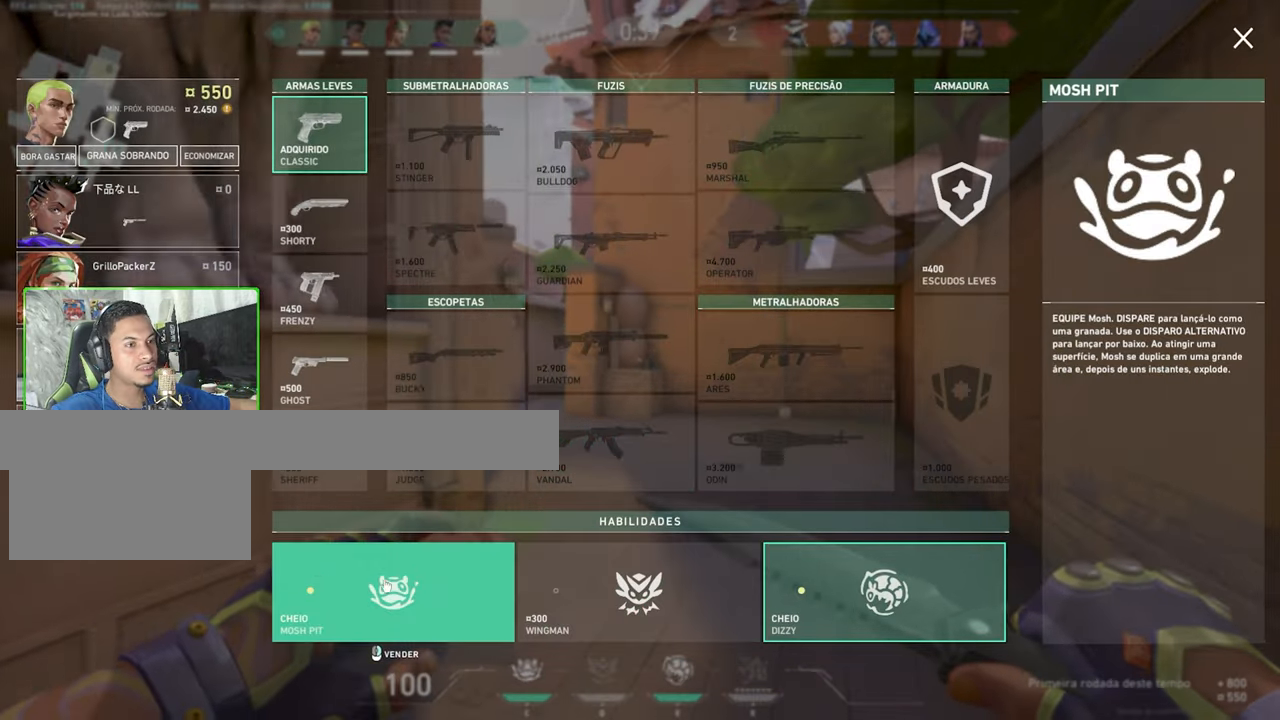
{"keys": ["w"], "mouse": [], "mouse_move": "right", "events": [[166, "d", "up"]]}
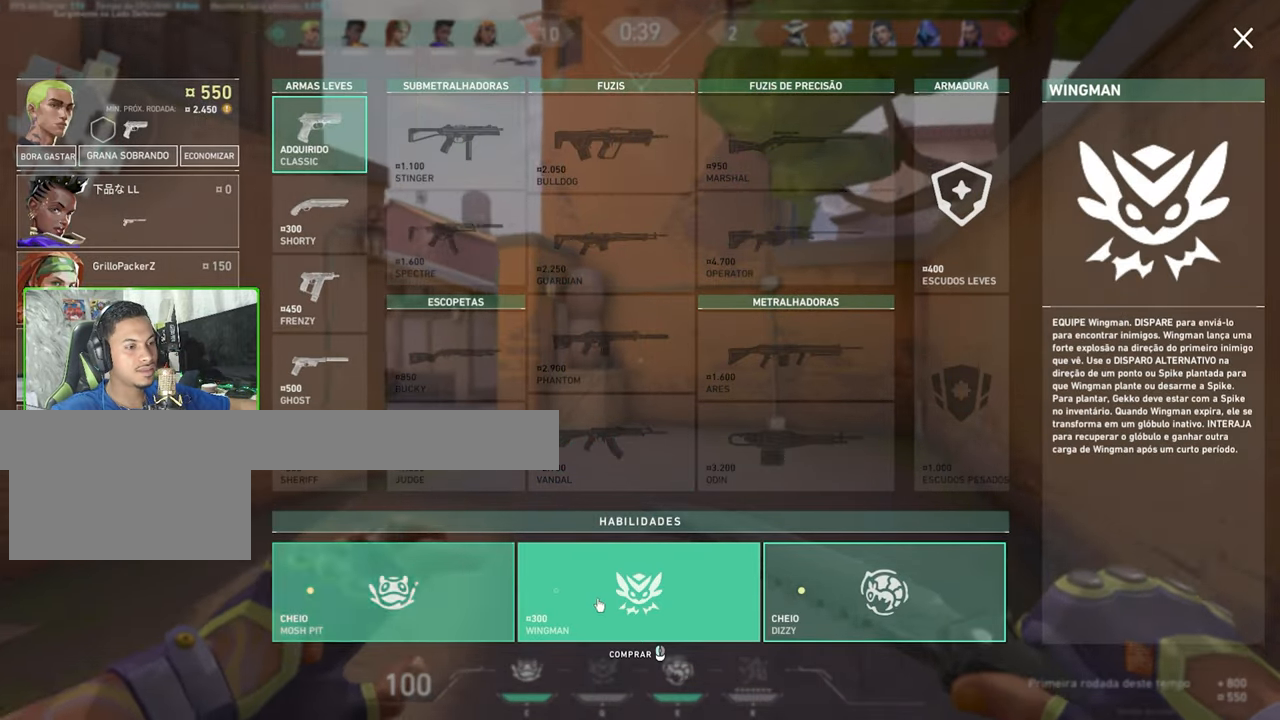
{"keys": ["w"], "mouse": [], "mouse_move": "up", "events": [[16, "mouse_right", "down"], [100, "mouse_right", "up"], [283, "mouse_left", "down"], [383, "mouse_left", "up"]]}
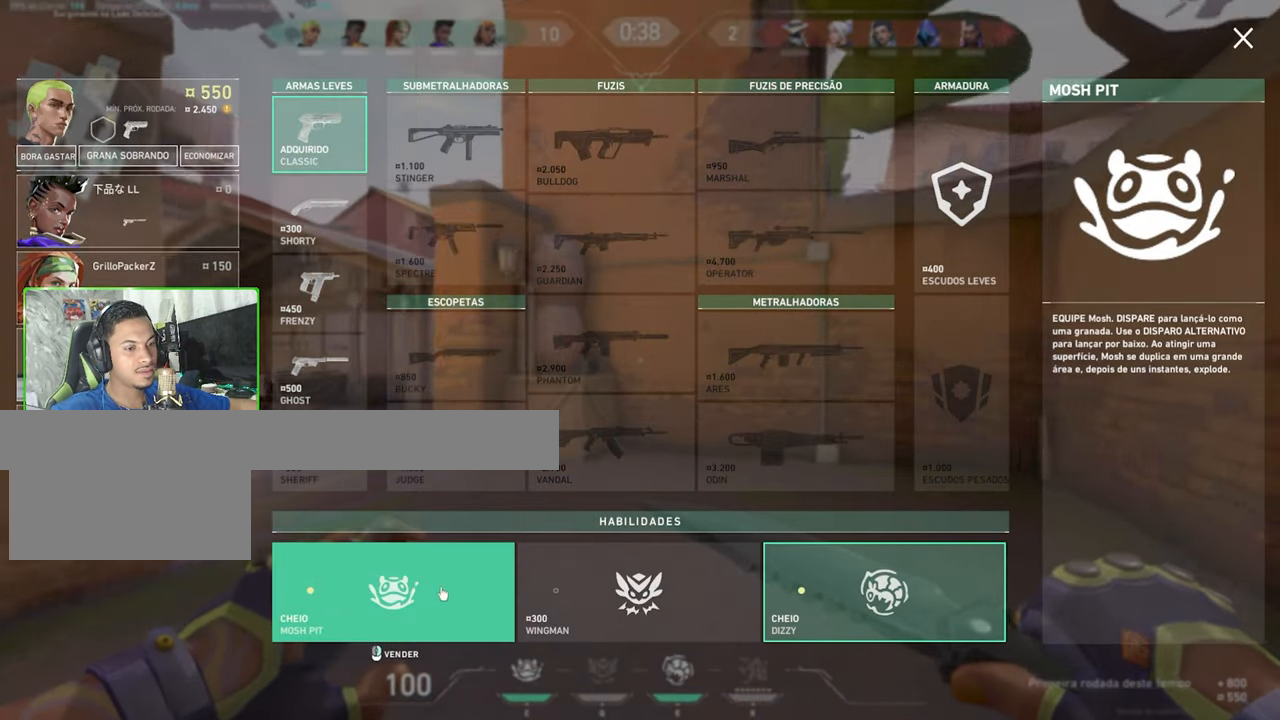
{"keys": ["s"], "mouse": [], "mouse_move": "still", "events": [[366, "w", "up"], [500, "s", "down"]]}
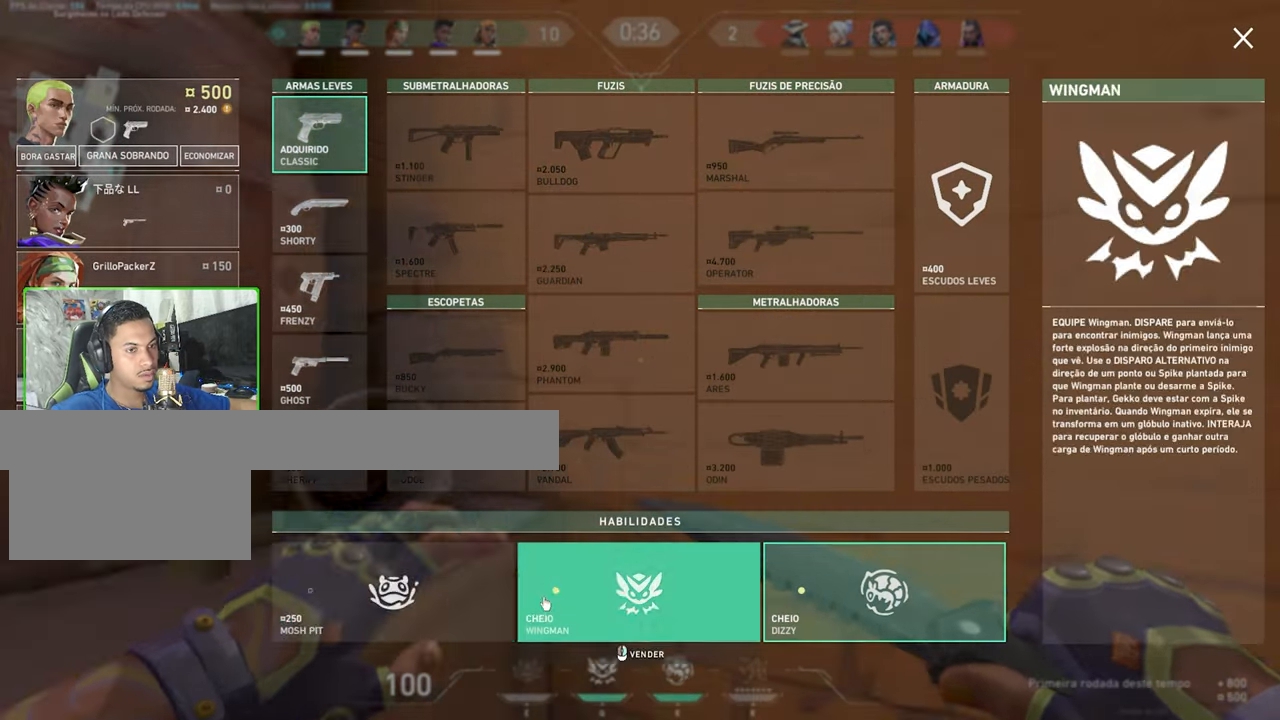
{"keys": ["v", "w"], "mouse": [], "mouse_move": "up-right", "events": [[366, "s", "up"], [400, "v", "down"], [400, "w", "down"]]}
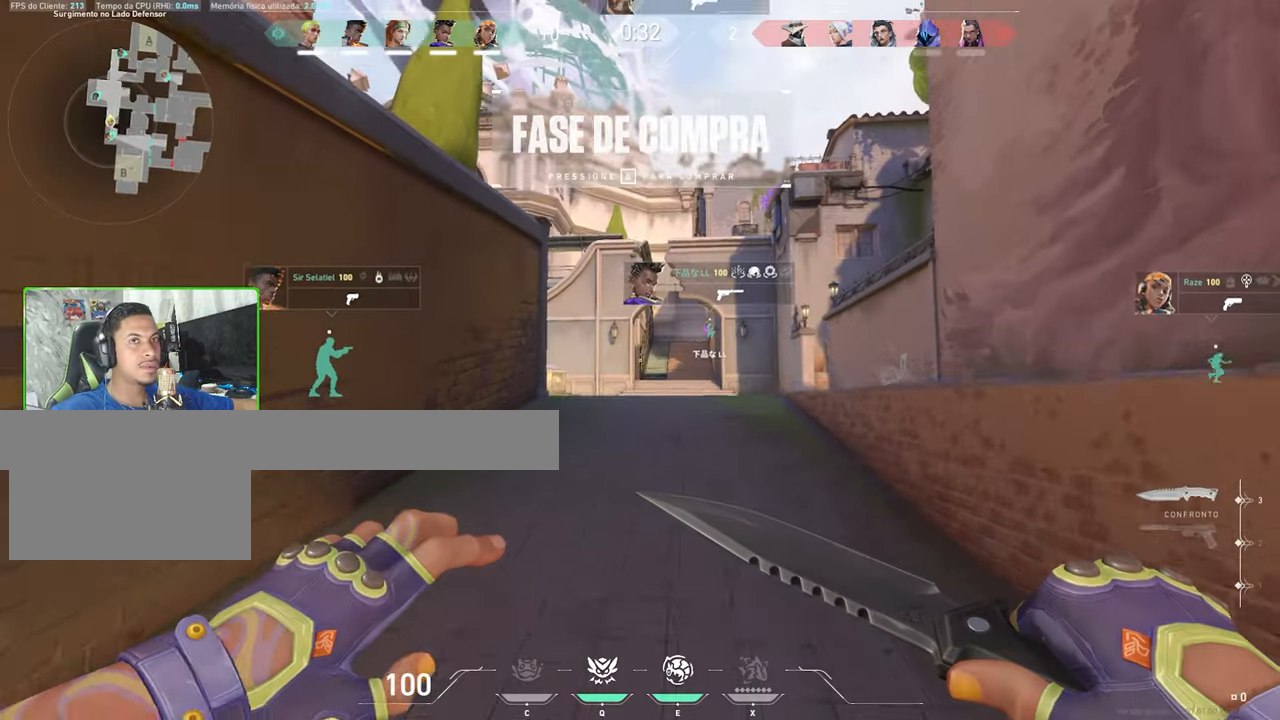
{"keys": ["v", "w"], "mouse": [], "mouse_move": "right", "events": []}
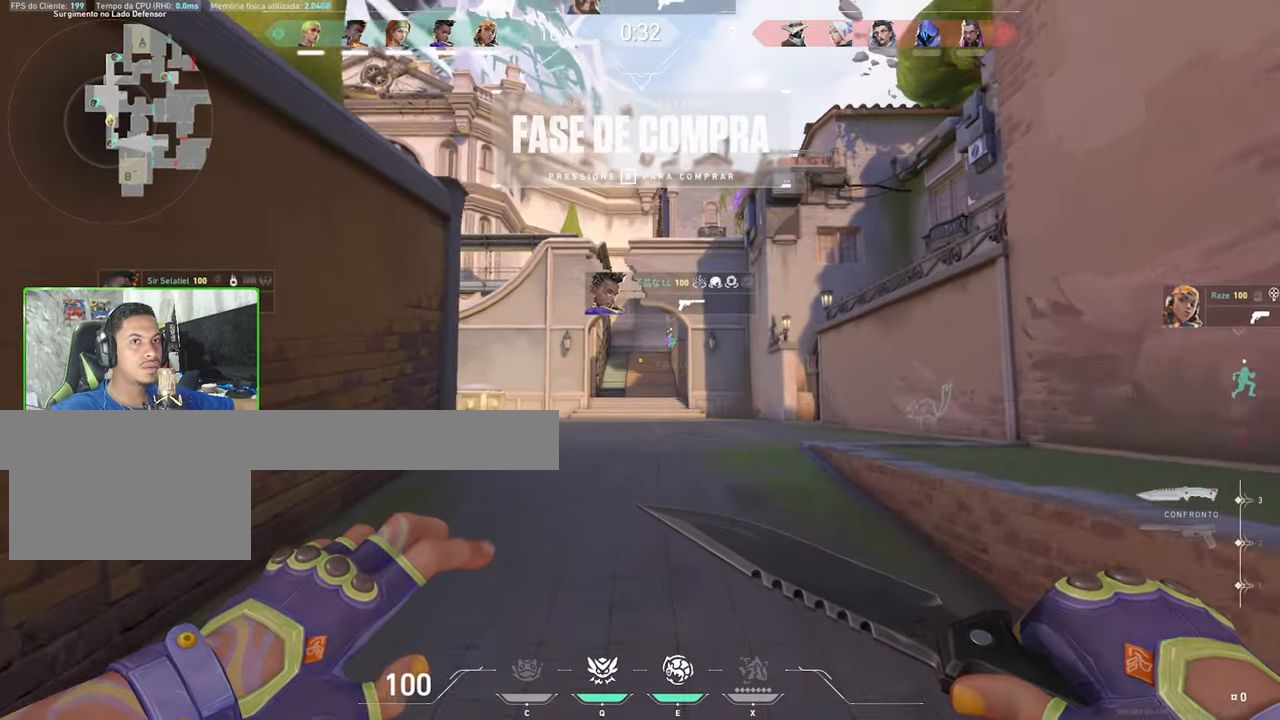
{"keys": ["v", "w"], "mouse": [], "mouse_move": "still", "events": []}